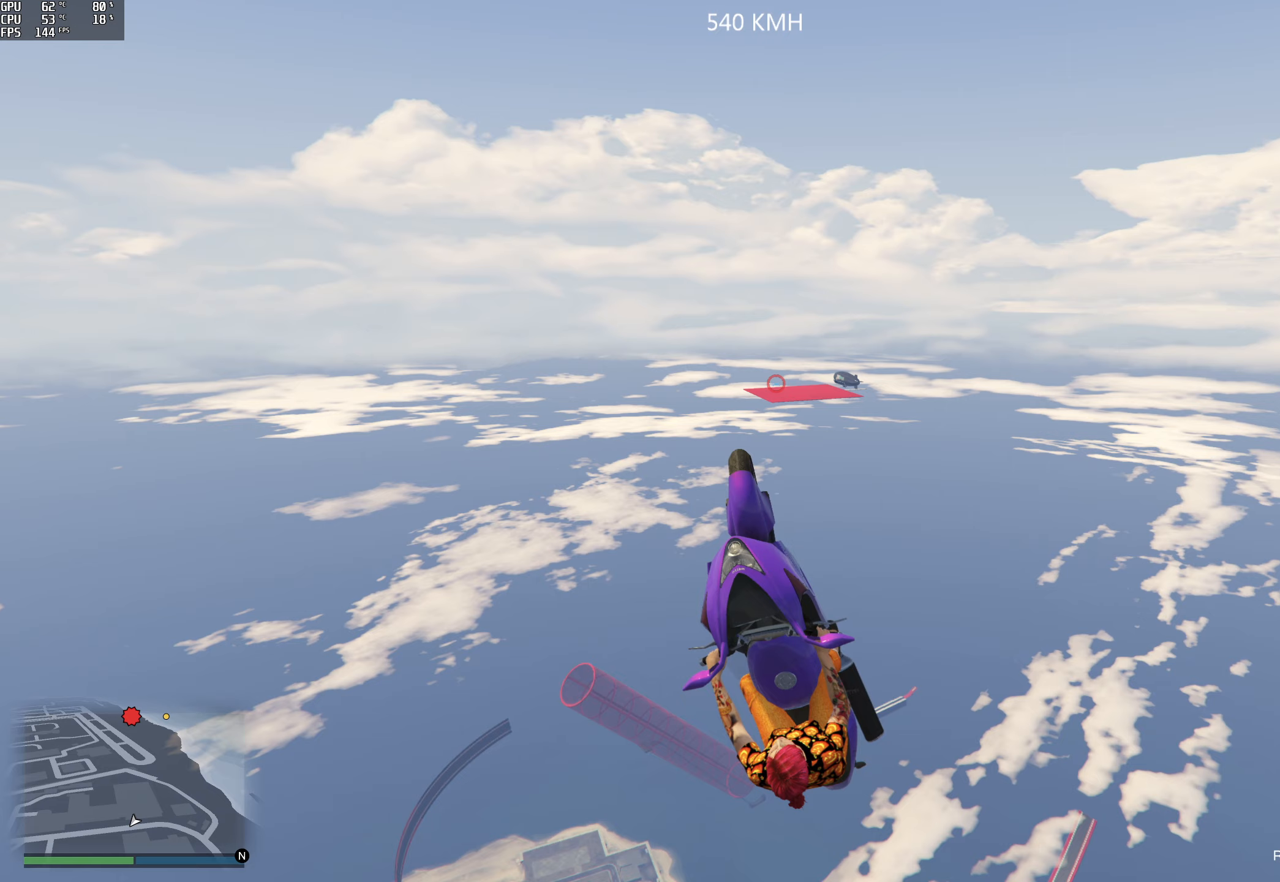
Gameplay with a controller (Xbox layout); each line is a JSON object with the inputs held at the frame after it. "events" lists button and stick changes between this image and that frame as [ms after this image, input, new state], when the widget could be followed in between. Not read: L3 R3.
{"buttons": ["R2"], "left_stick": "up-left", "right_stick": "center", "events": [[217, "left_stick", "up"], [367, "left_stick", "up-left"]]}
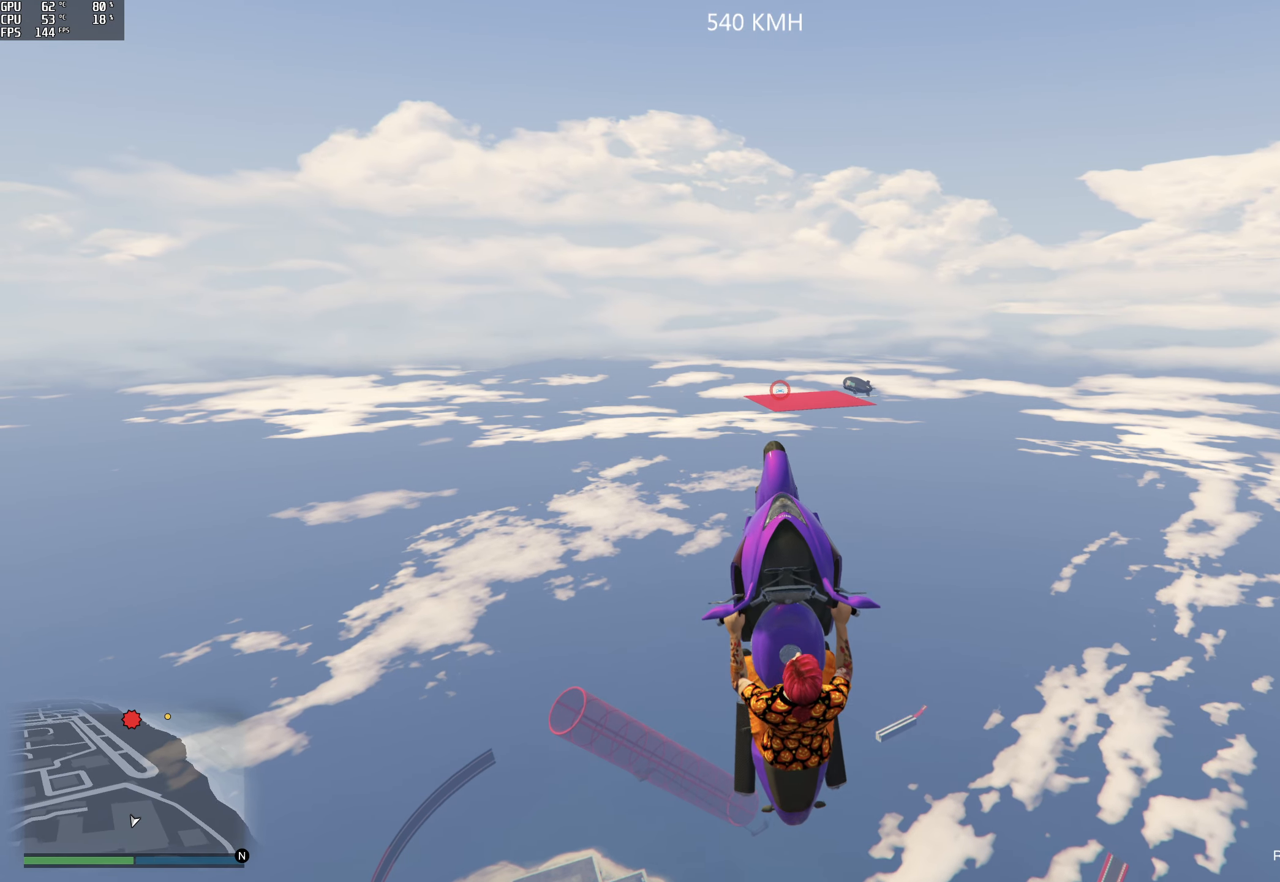
{"buttons": ["R2"], "left_stick": "down", "right_stick": "center", "events": [[133, "left_stick", "up-right"], [217, "left_stick", "down-right"], [383, "left_stick", "down"]]}
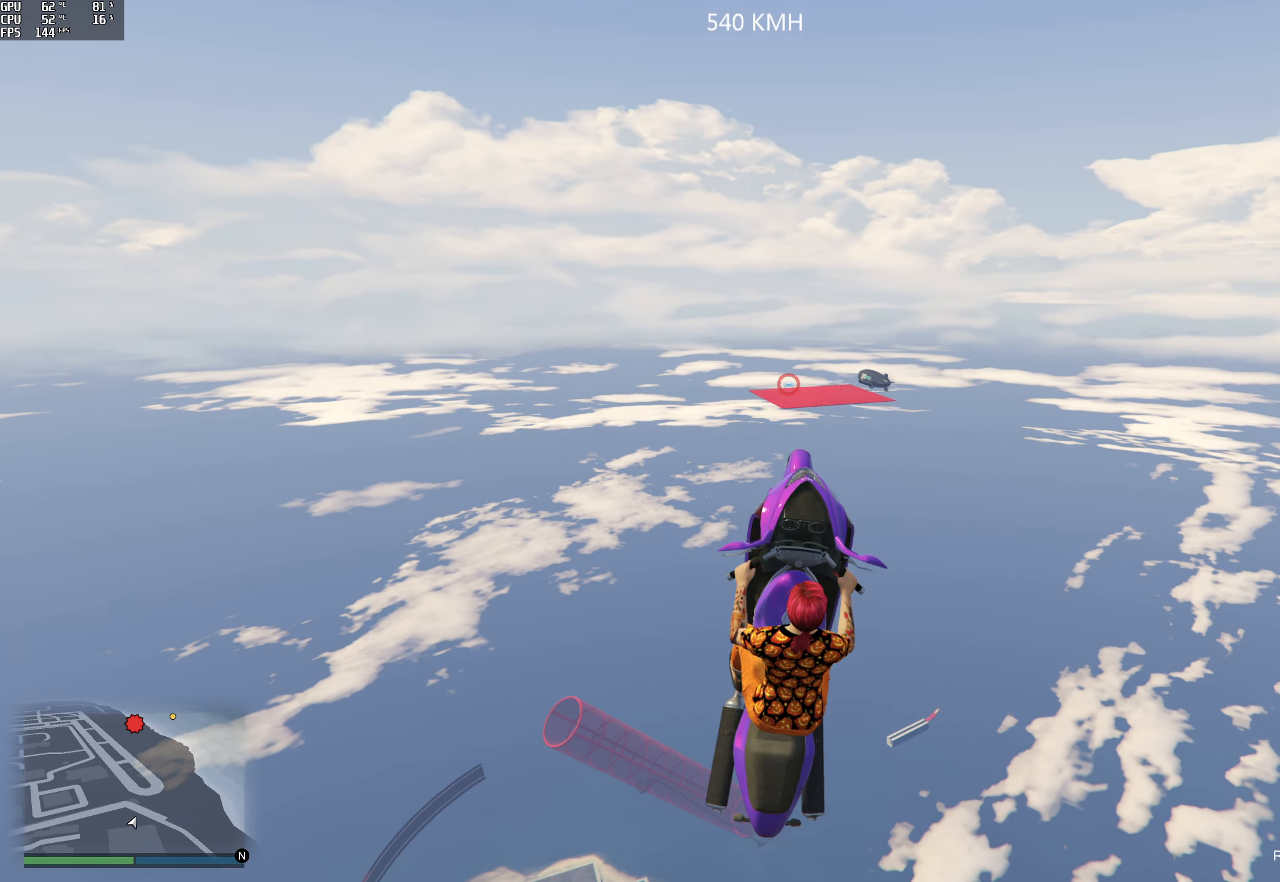
{"buttons": ["R2"], "left_stick": "up", "right_stick": "center", "events": [[117, "left_stick", "down-left"], [417, "left_stick", "up-left"], [467, "left_stick", "up"]]}
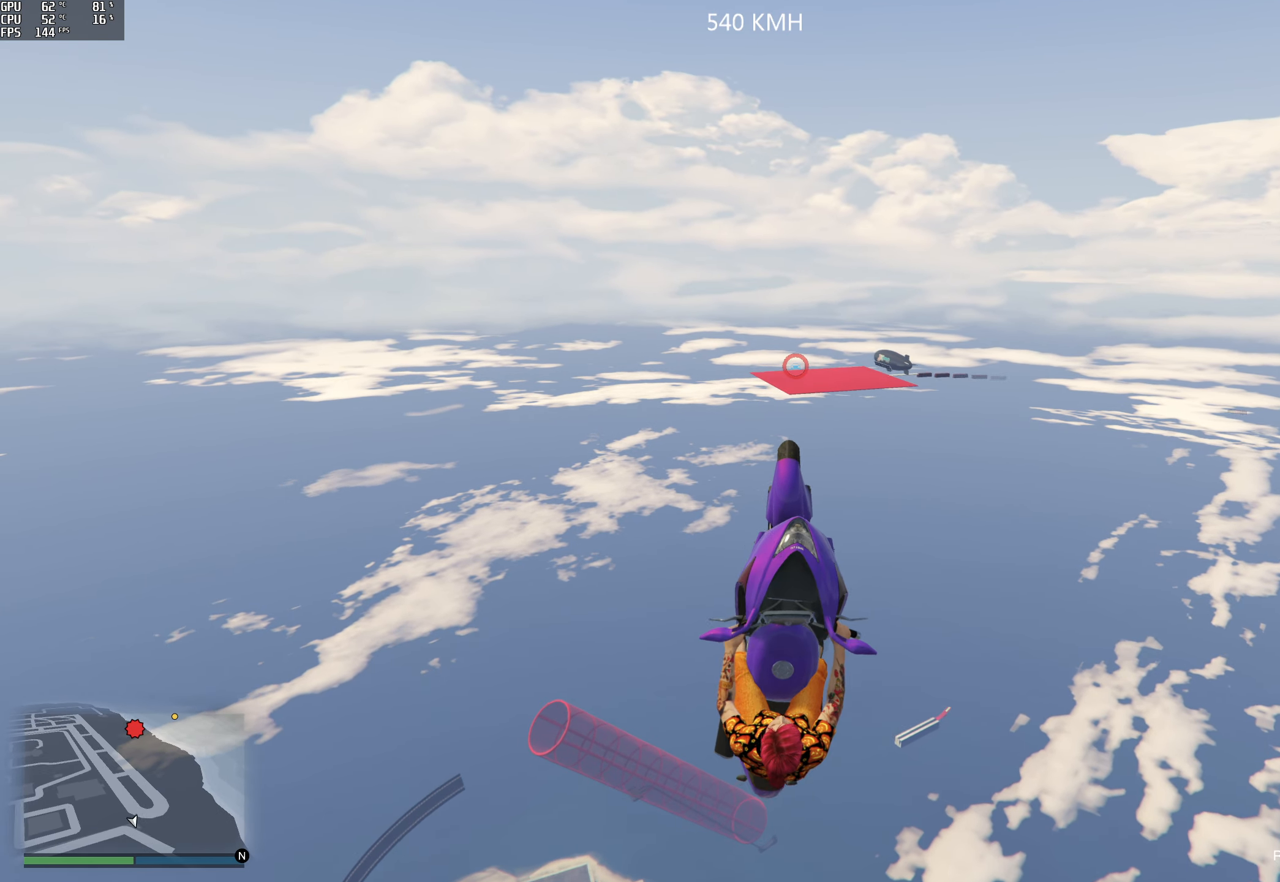
{"buttons": ["R2"], "left_stick": "right", "right_stick": "center", "events": [[150, "left_stick", "up-right"], [317, "left_stick", "right"]]}
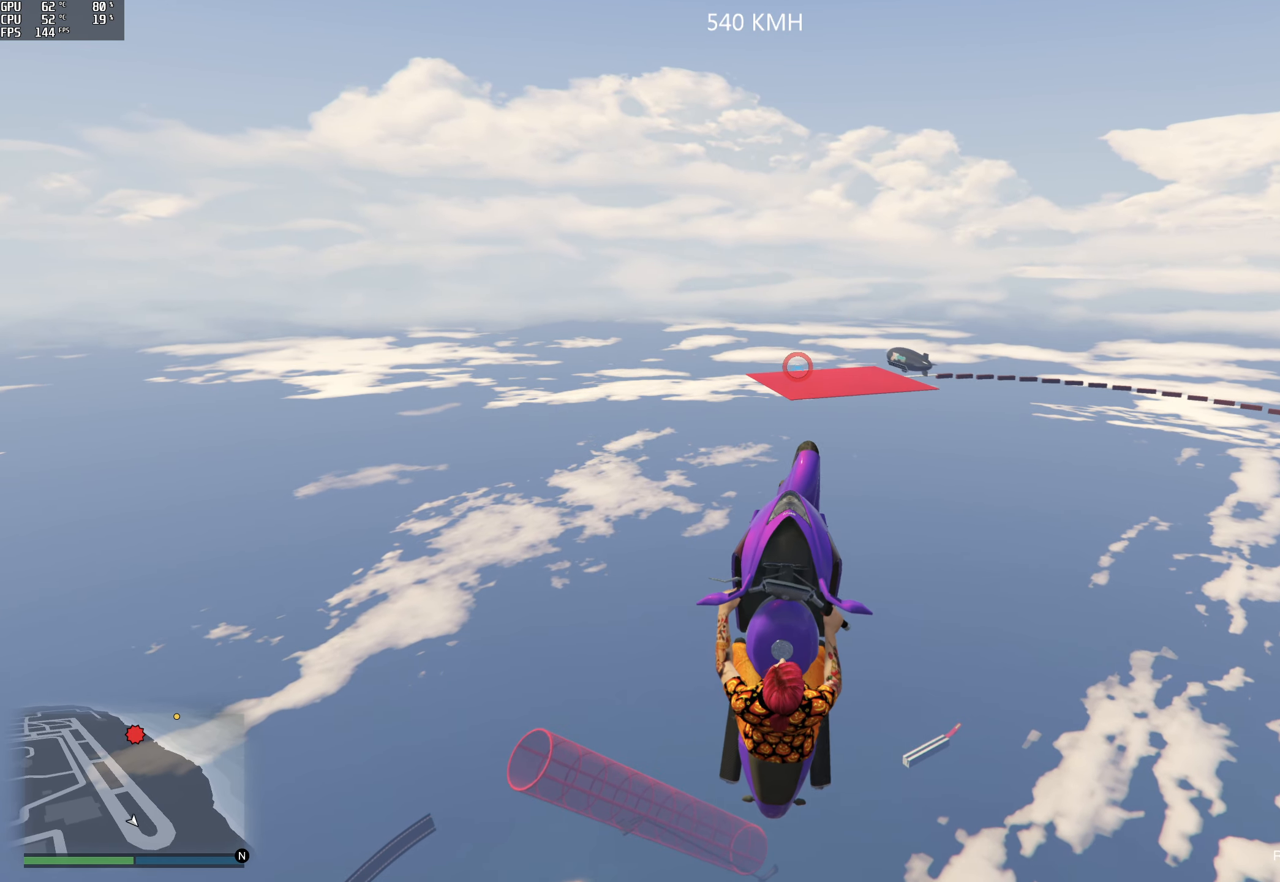
{"buttons": ["R2"], "left_stick": "left", "right_stick": "center", "events": [[17, "left_stick", "down-right"], [133, "left_stick", "down"], [300, "left_stick", "down-left"], [467, "left_stick", "left"]]}
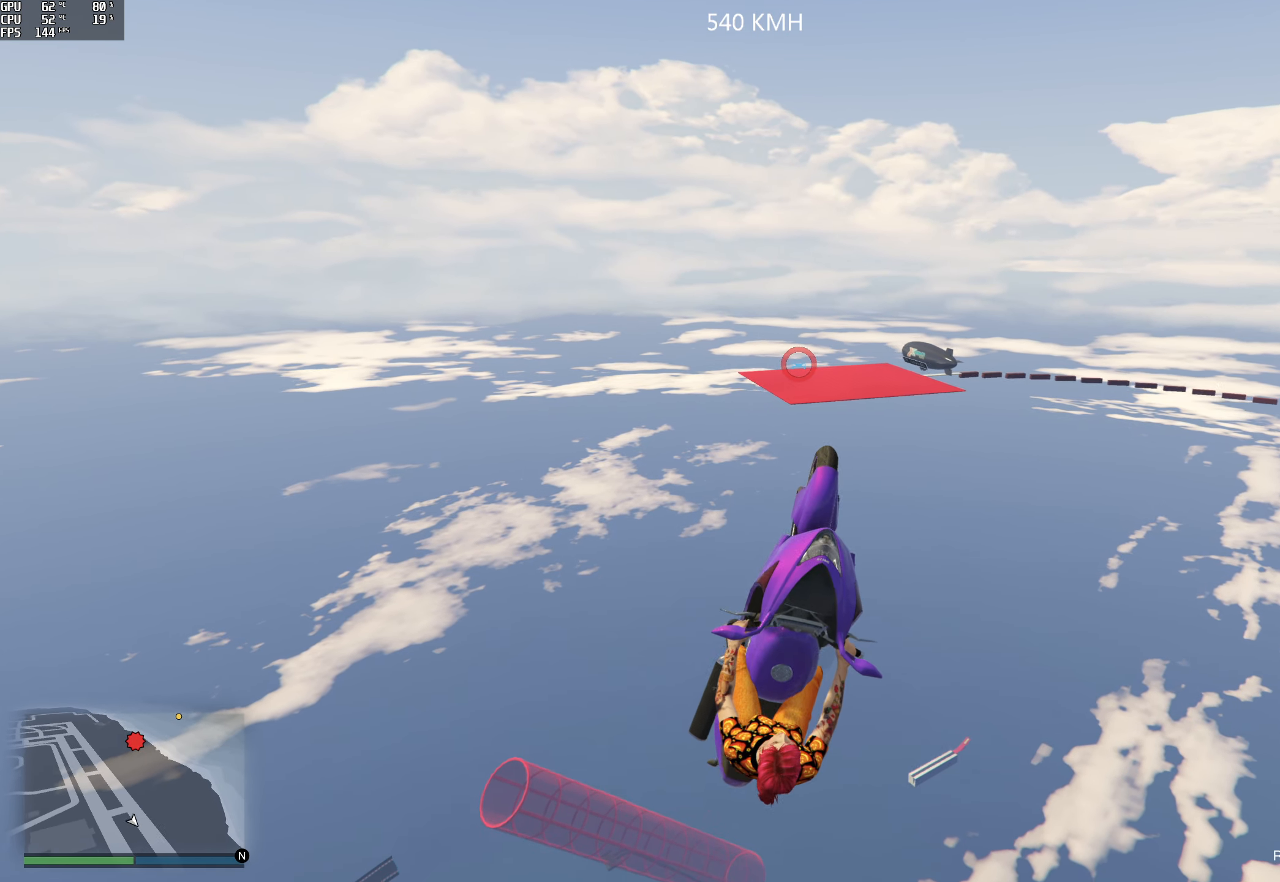
{"buttons": ["R2"], "left_stick": "up", "right_stick": "center", "events": [[83, "left_stick", "up-left"], [200, "left_stick", "up"]]}
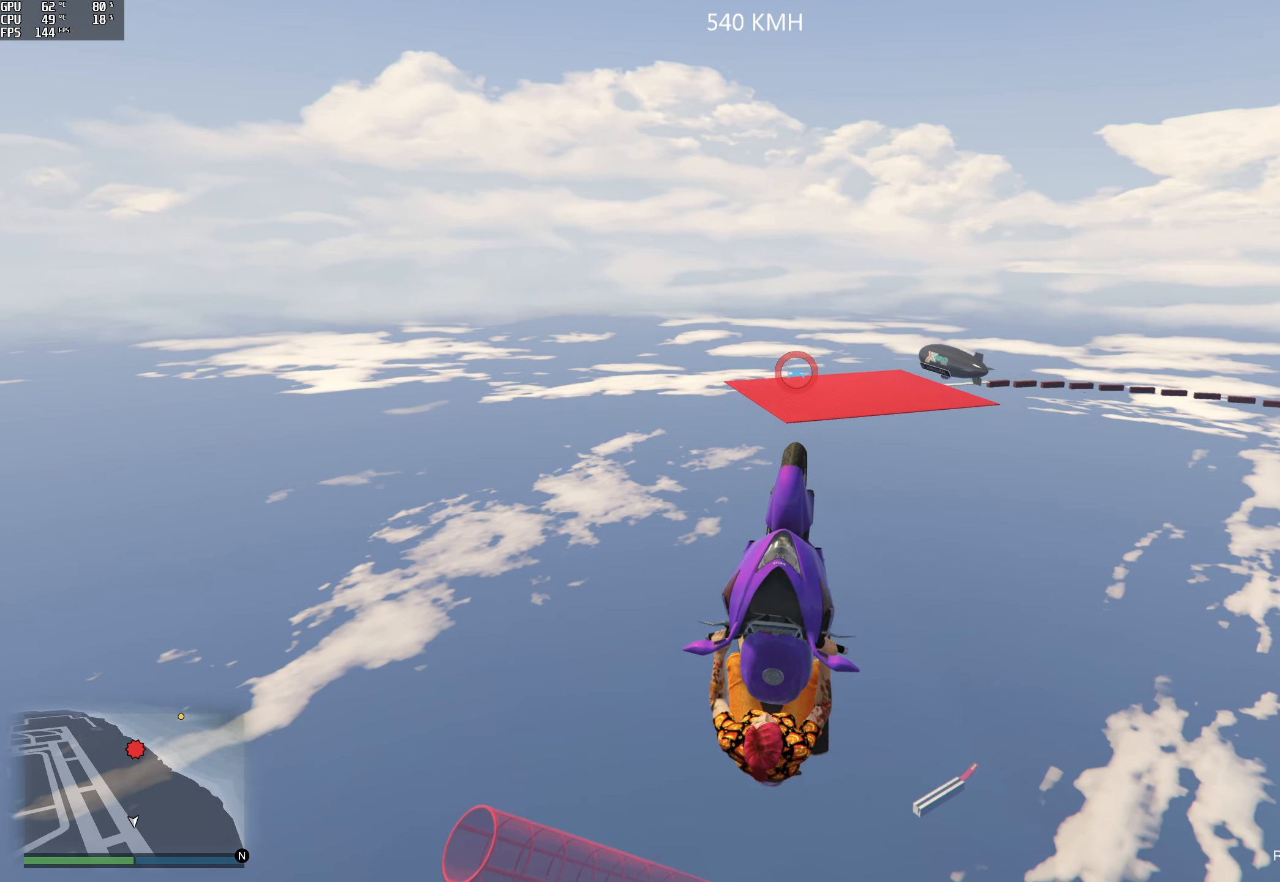
{"buttons": ["R2"], "left_stick": "down", "right_stick": "center", "events": [[283, "left_stick", "down"]]}
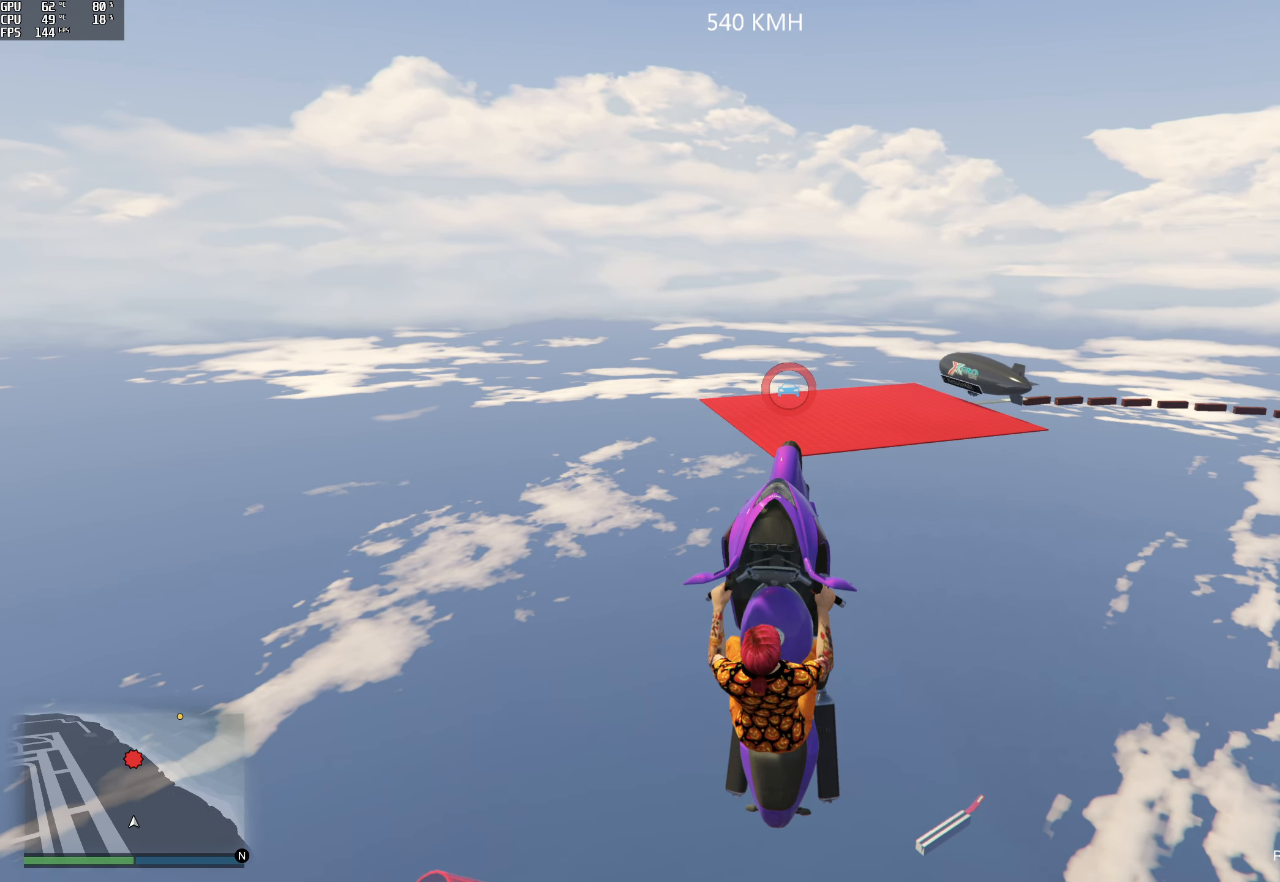
{"buttons": ["R2"], "left_stick": "up", "right_stick": "center", "events": [[117, "left_stick", "up"]]}
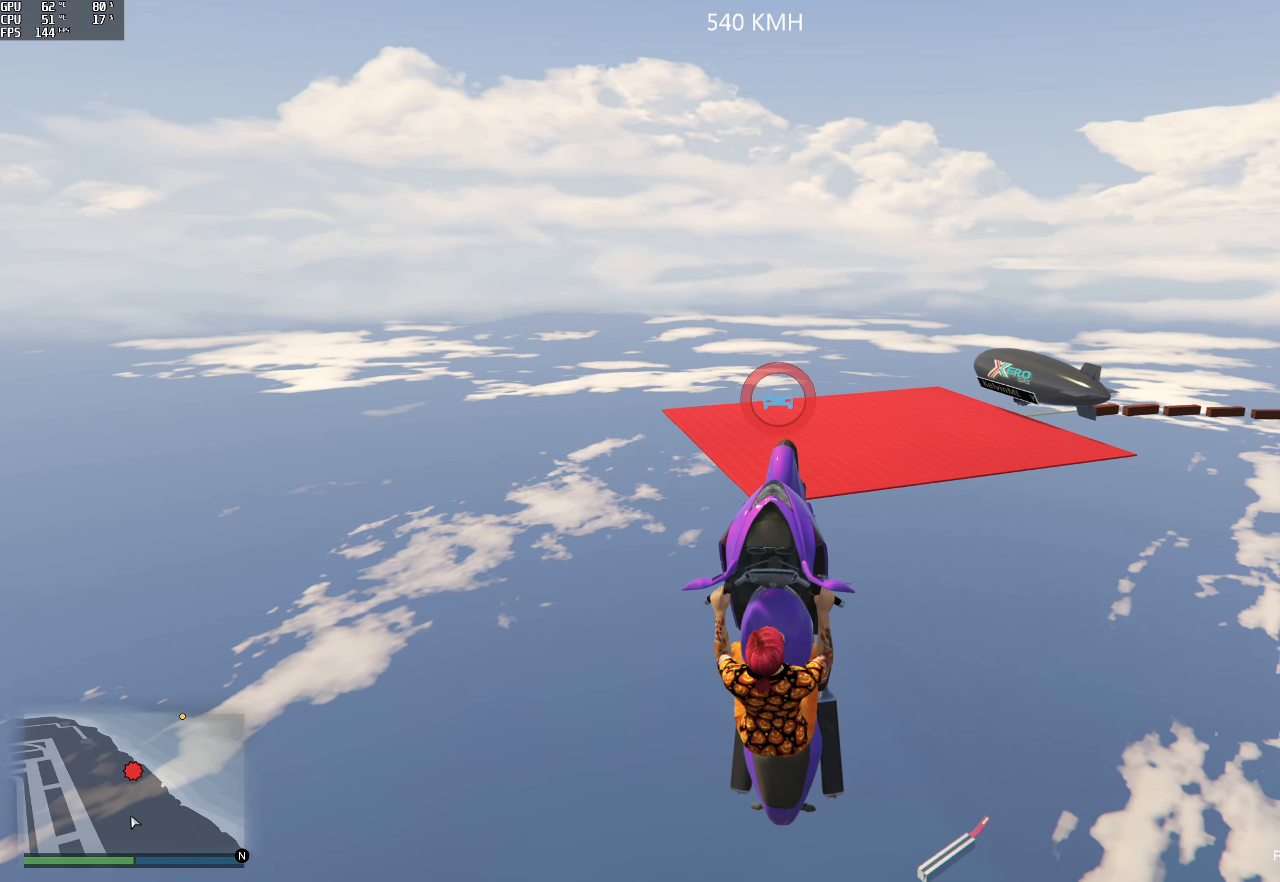
{"buttons": [], "left_stick": "up", "right_stick": "center", "events": [[483, "R2", "up"]]}
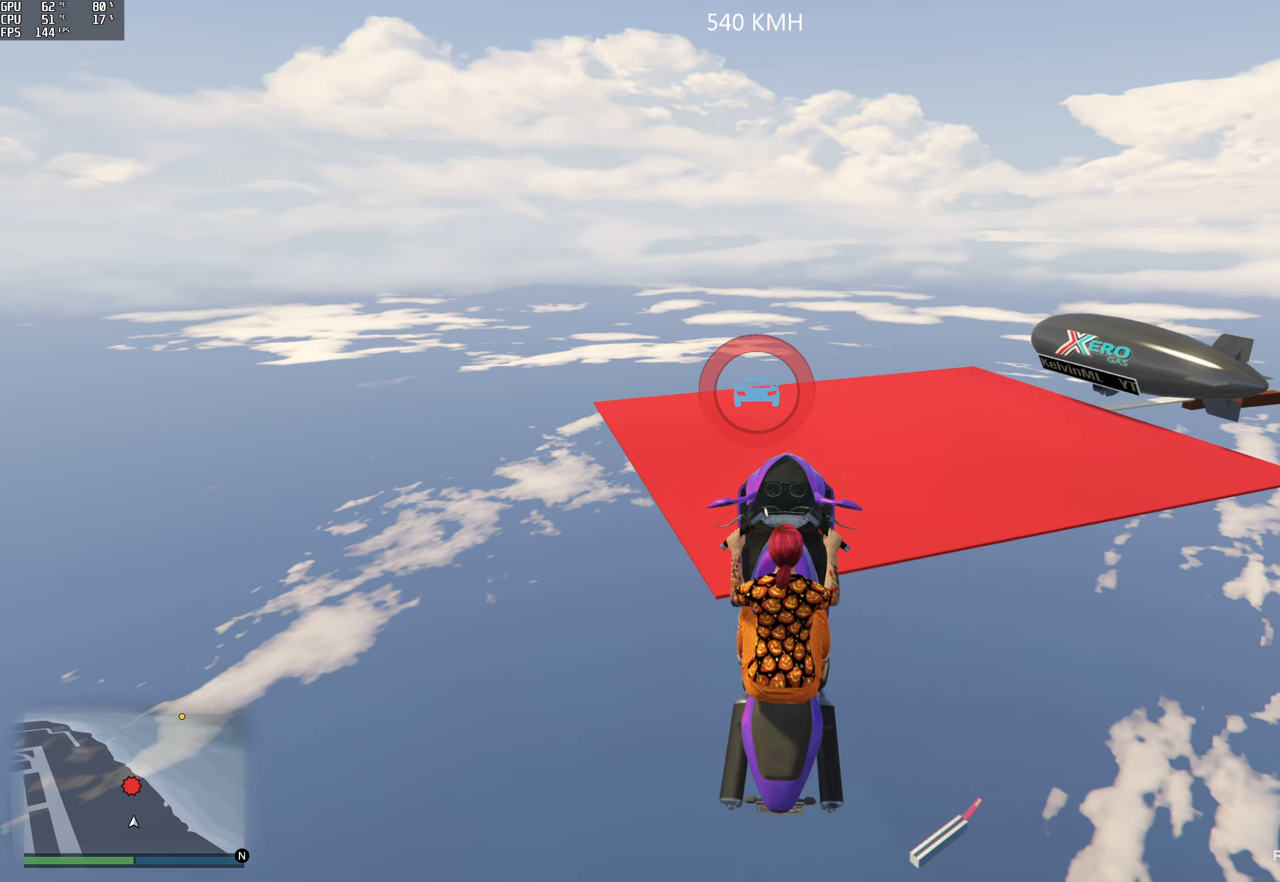
{"buttons": [], "left_stick": "center", "right_stick": "up", "events": [[17, "left_stick", "center"], [183, "right_stick", "up"]]}
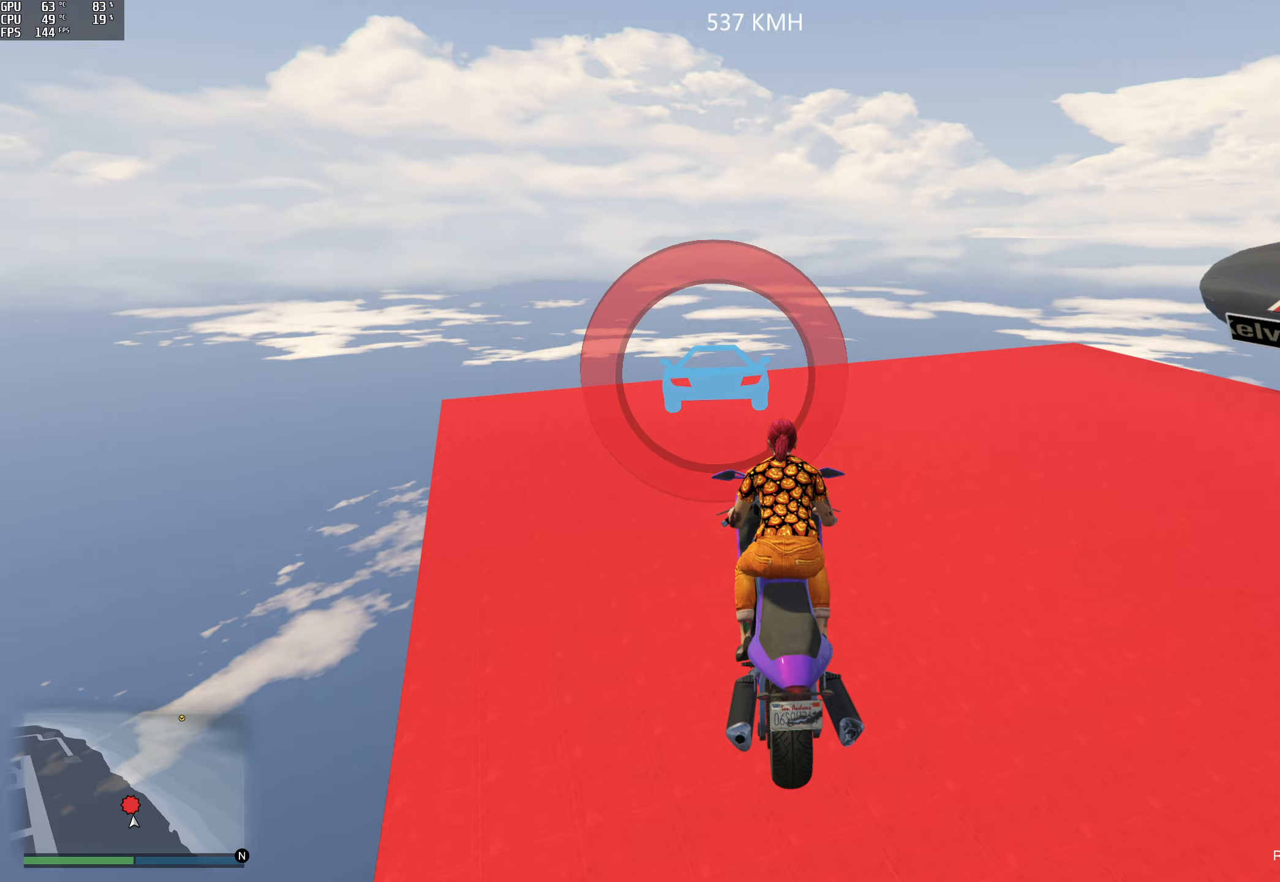
{"buttons": ["Y"], "left_stick": "center", "right_stick": "center", "events": [[300, "right_stick", "center"], [483, "Y", "down"]]}
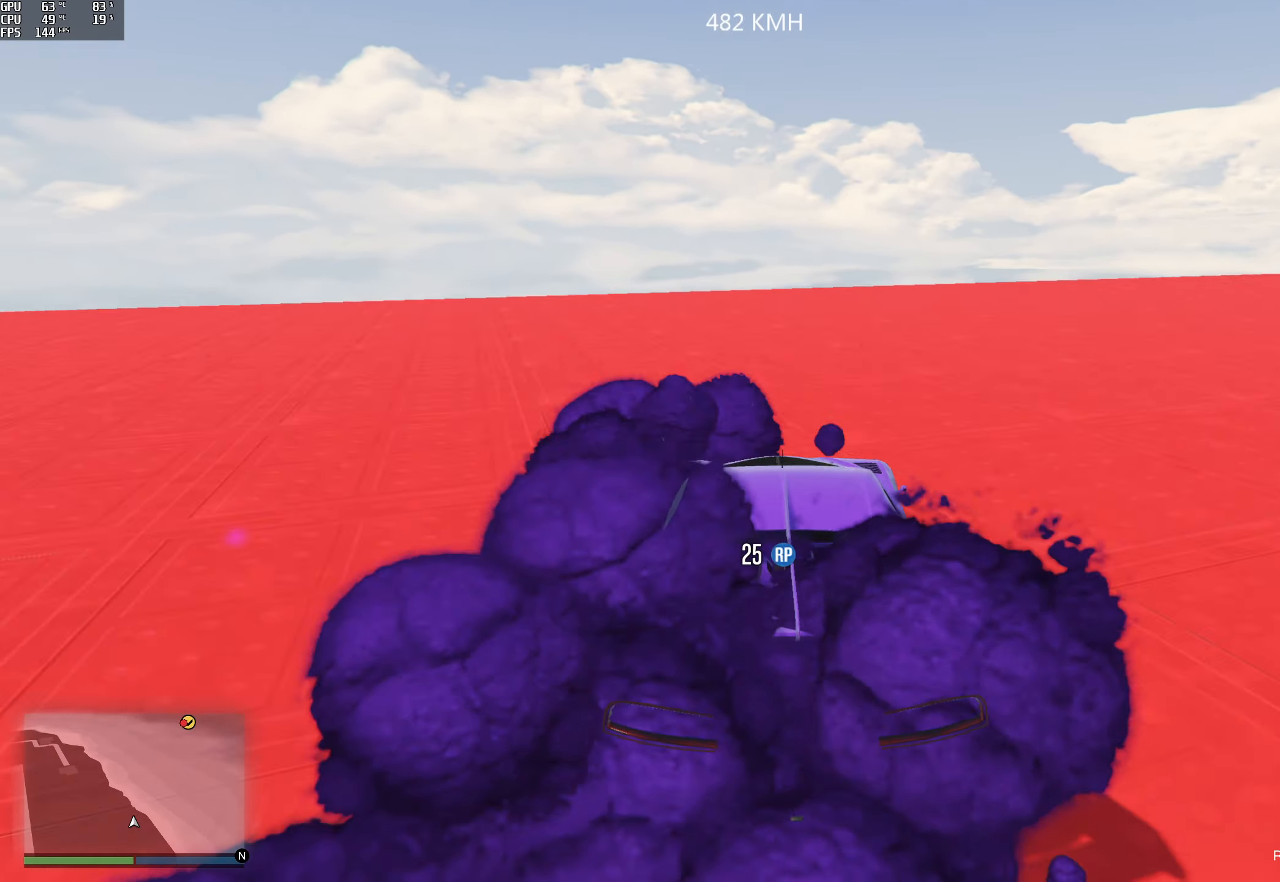
{"buttons": ["Y"], "left_stick": "center", "right_stick": "center", "events": []}
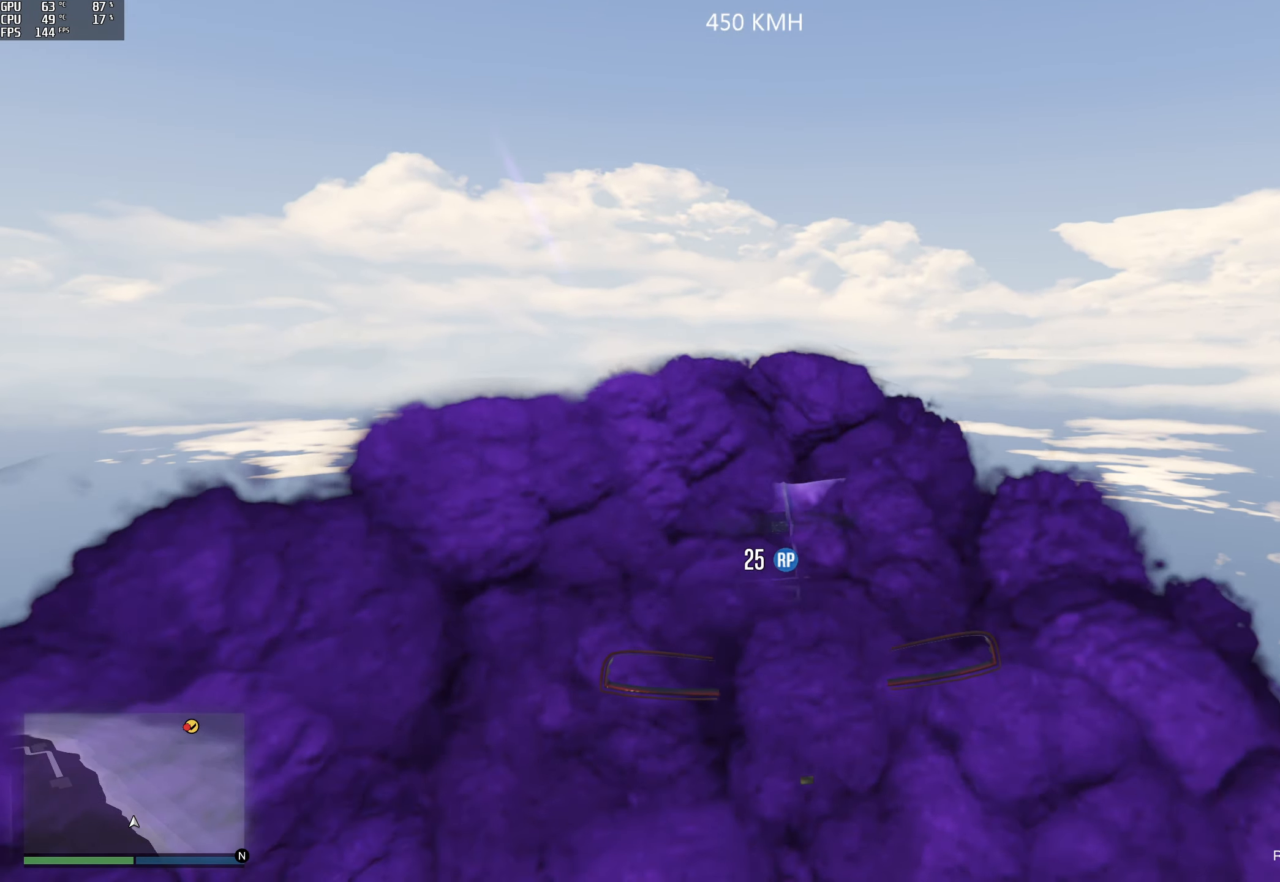
{"buttons": ["Y"], "left_stick": "center", "right_stick": "center", "events": []}
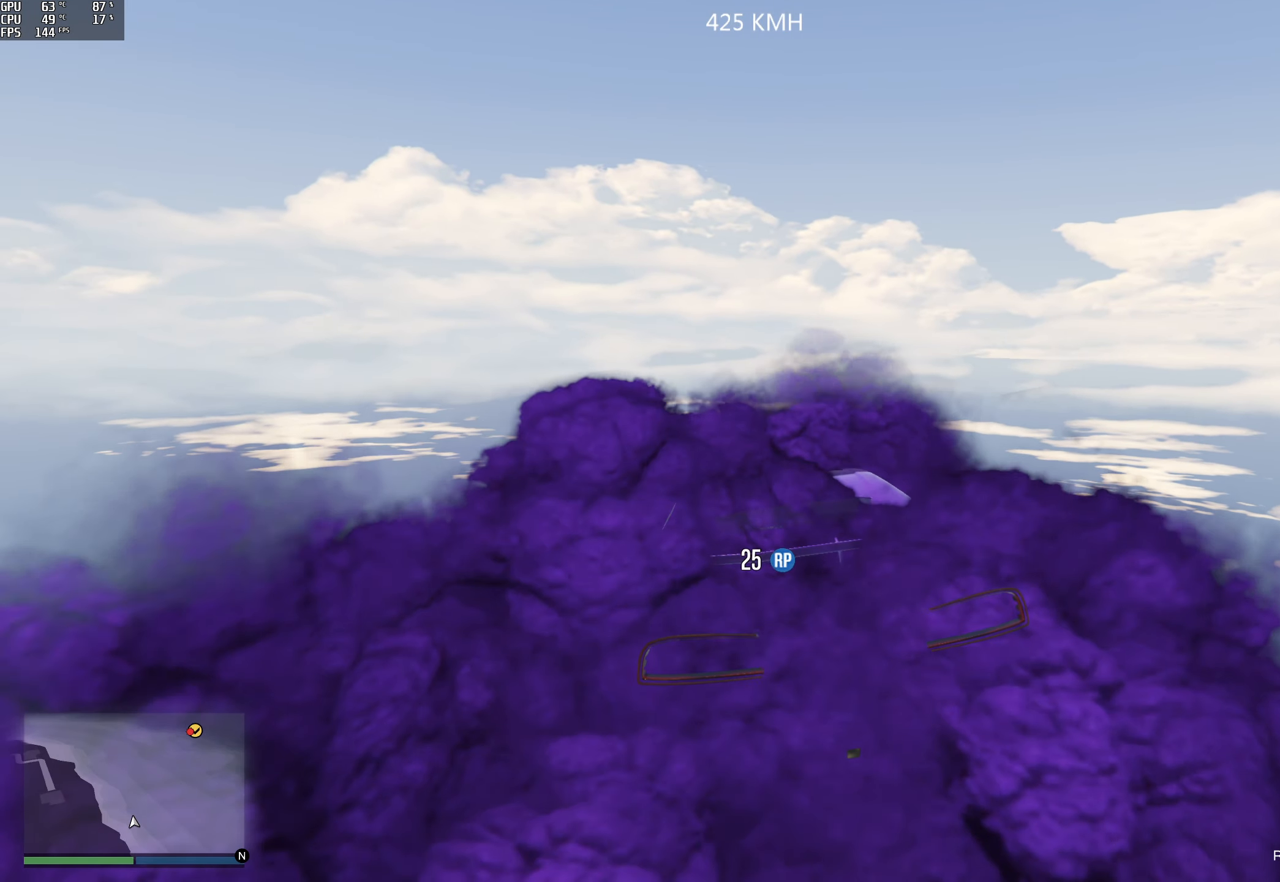
{"buttons": ["Y"], "left_stick": "center", "right_stick": "center", "events": []}
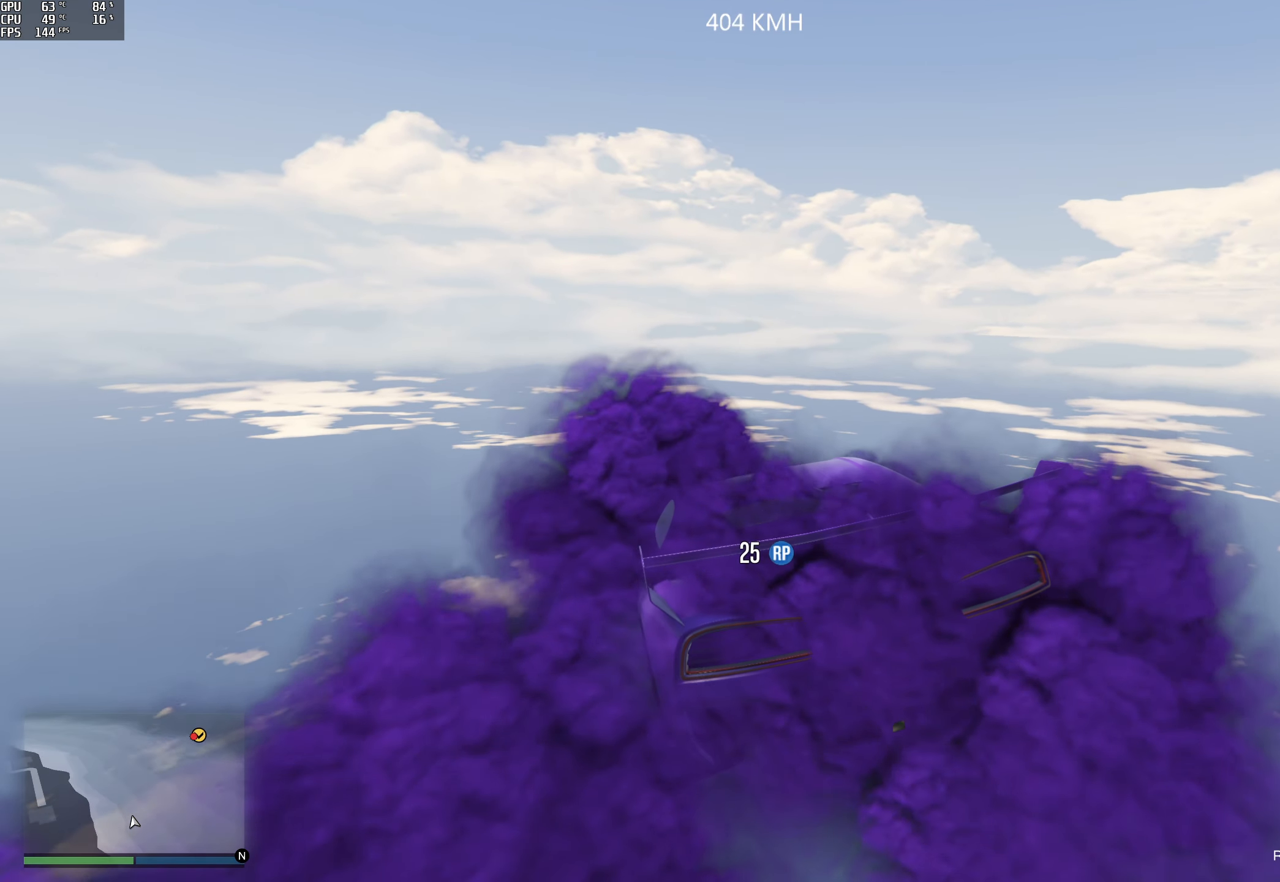
{"buttons": ["Y"], "left_stick": "center", "right_stick": "center", "events": []}
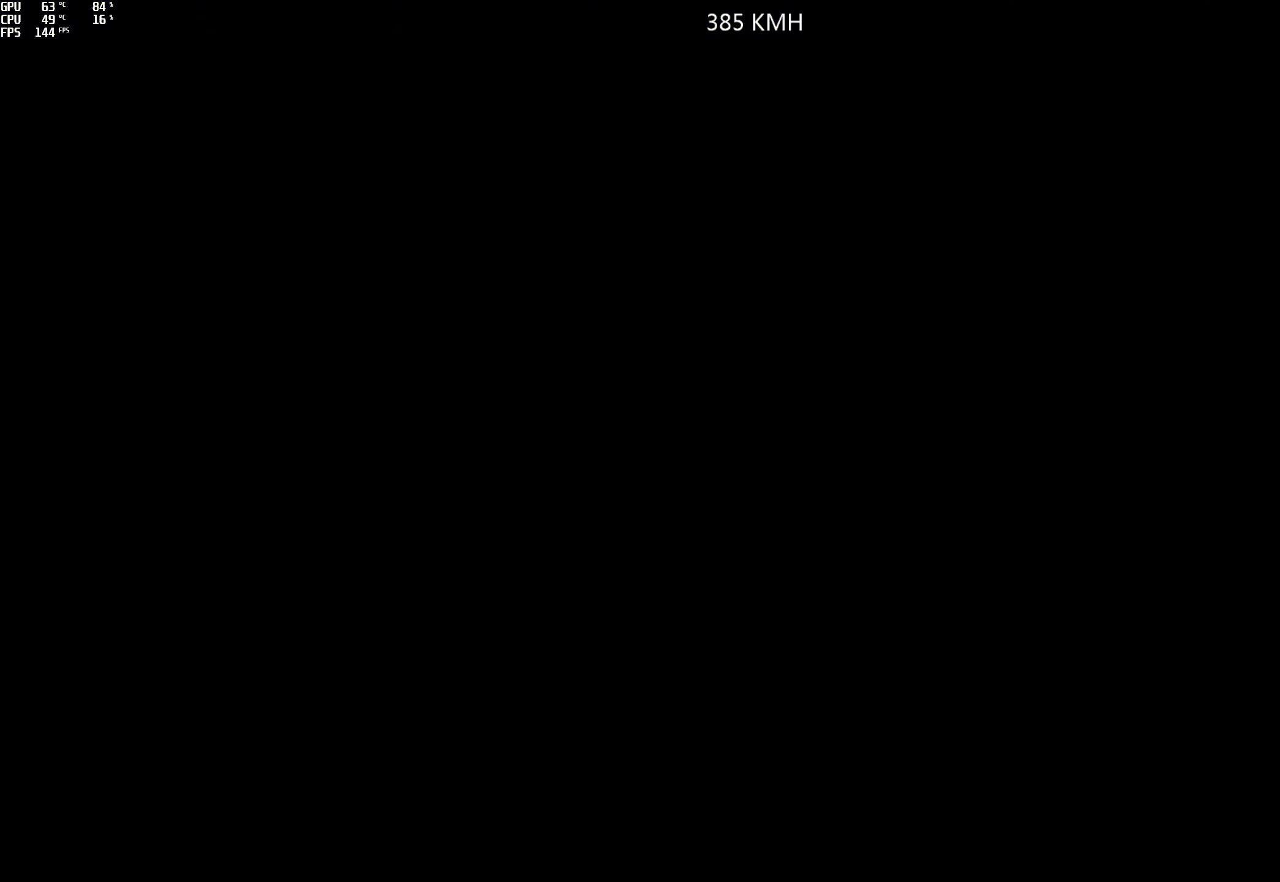
{"buttons": [], "left_stick": "center", "right_stick": "center", "events": [[17, "Y", "up"]]}
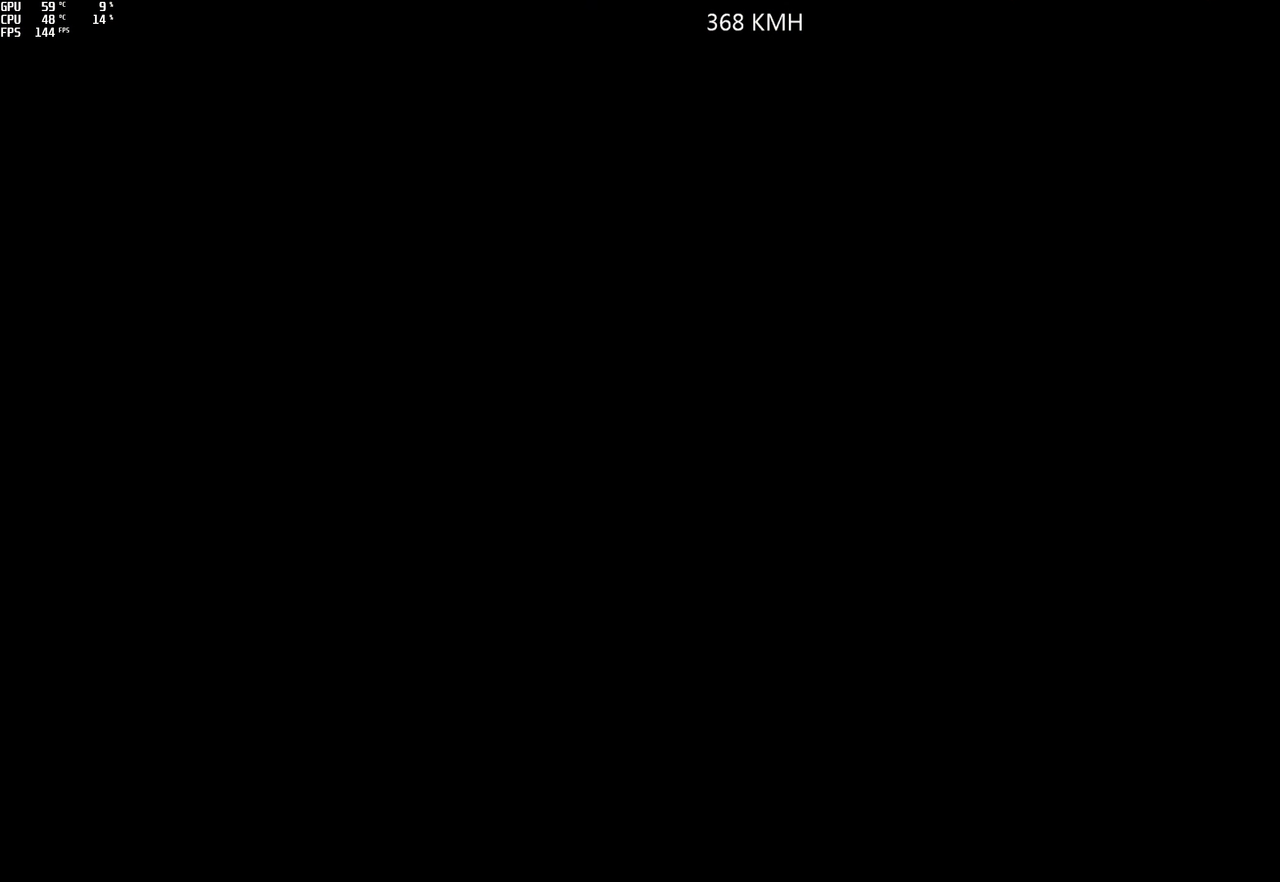
{"buttons": [], "left_stick": "center", "right_stick": "center", "events": []}
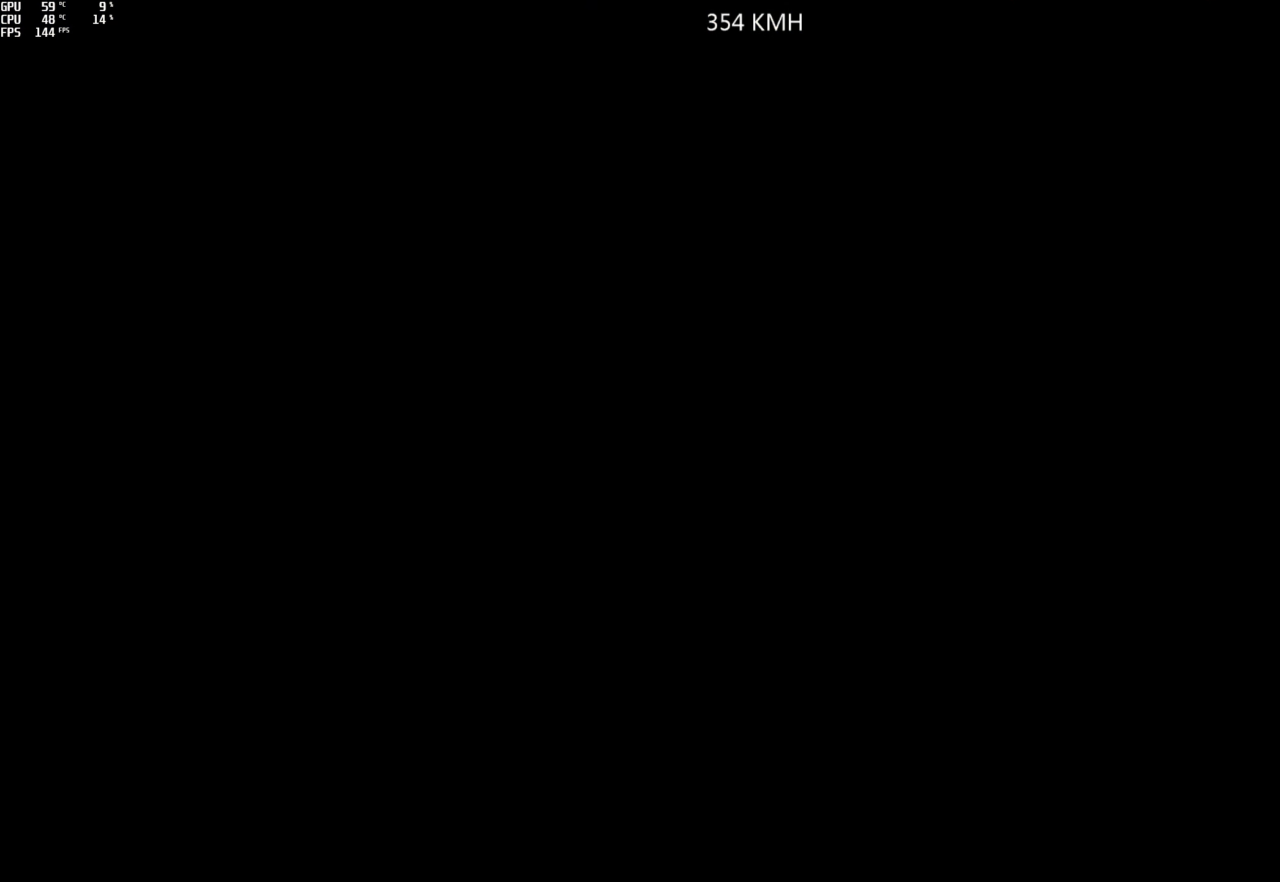
{"buttons": ["R2"], "left_stick": "center", "right_stick": "center", "events": [[133, "R2", "down"]]}
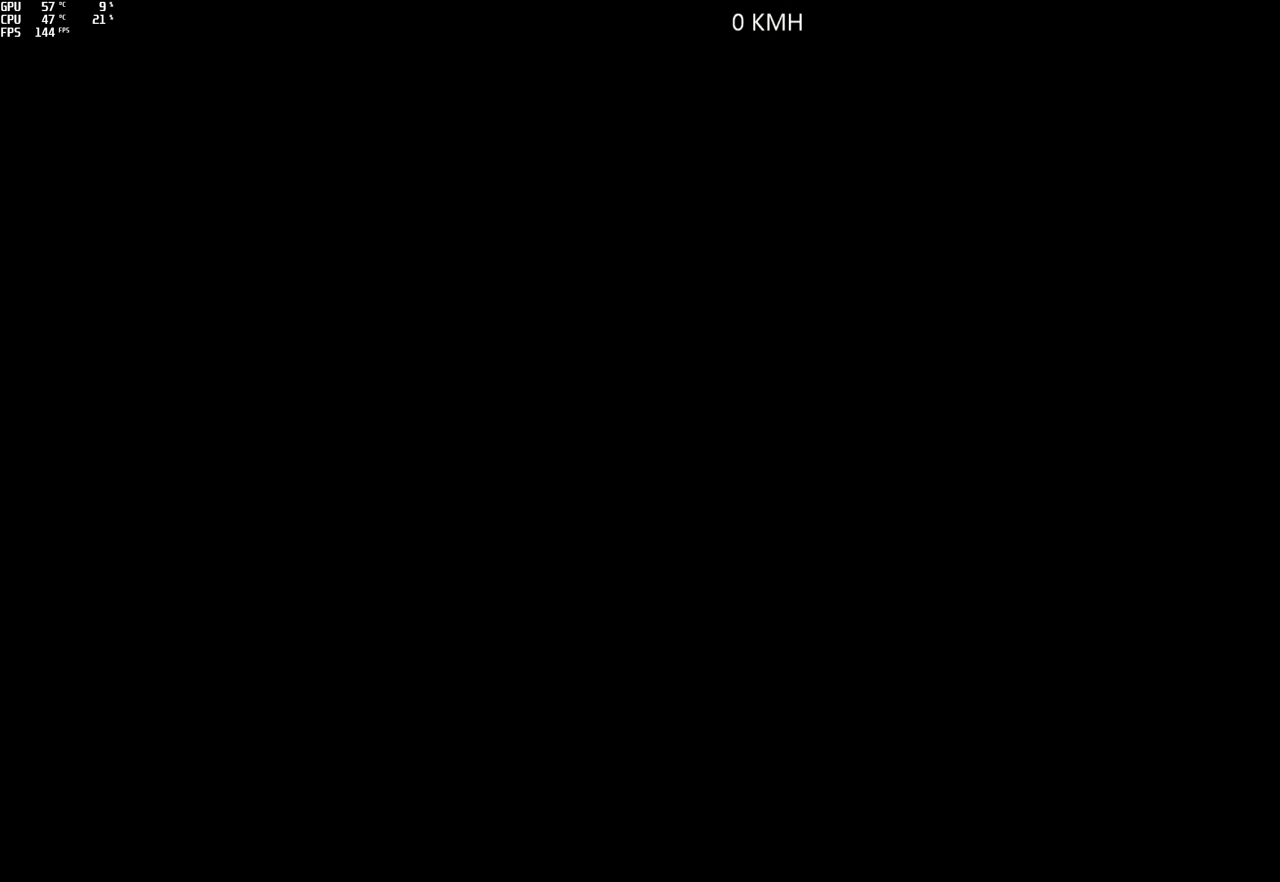
{"buttons": ["R2"], "left_stick": "center", "right_stick": "center", "events": []}
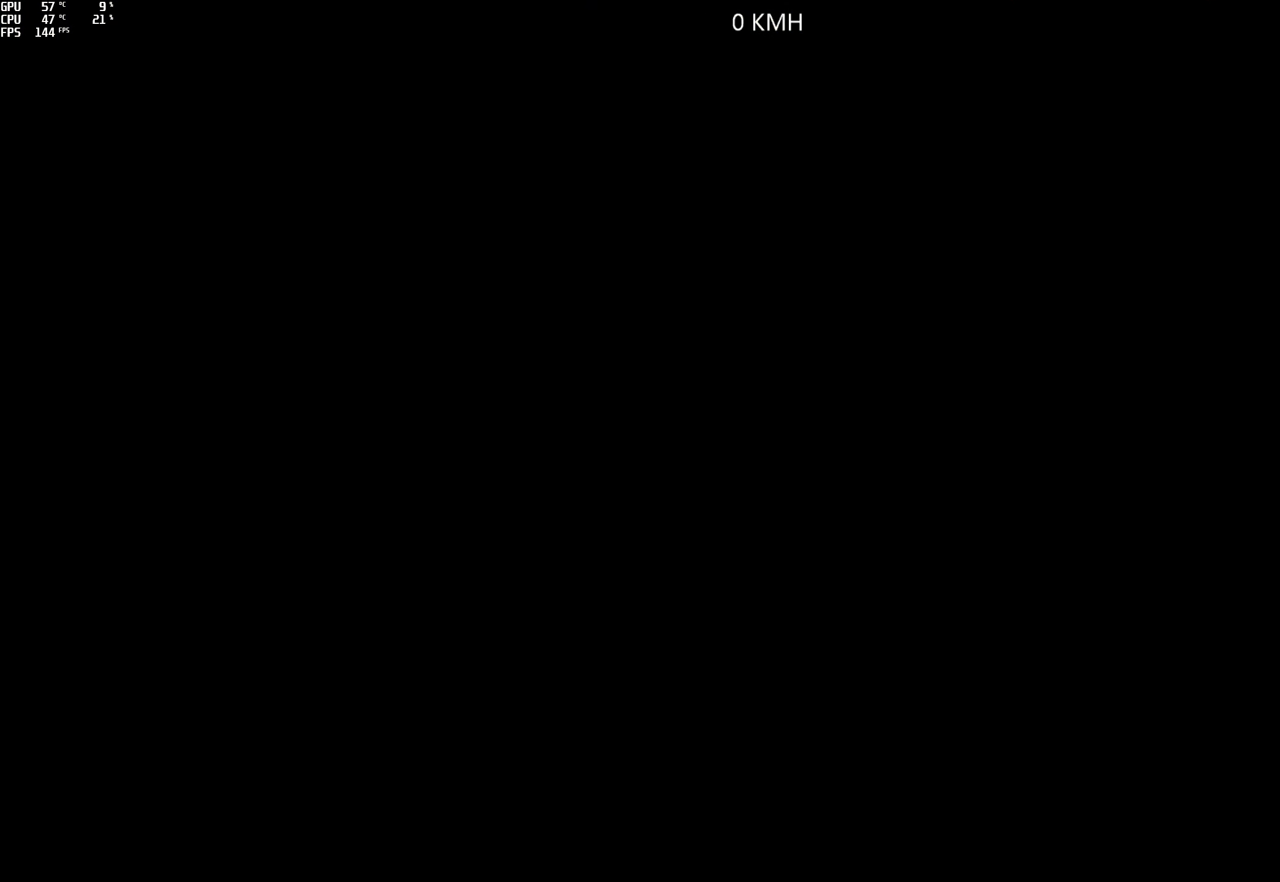
{"buttons": ["R2"], "left_stick": "center", "right_stick": "center", "events": []}
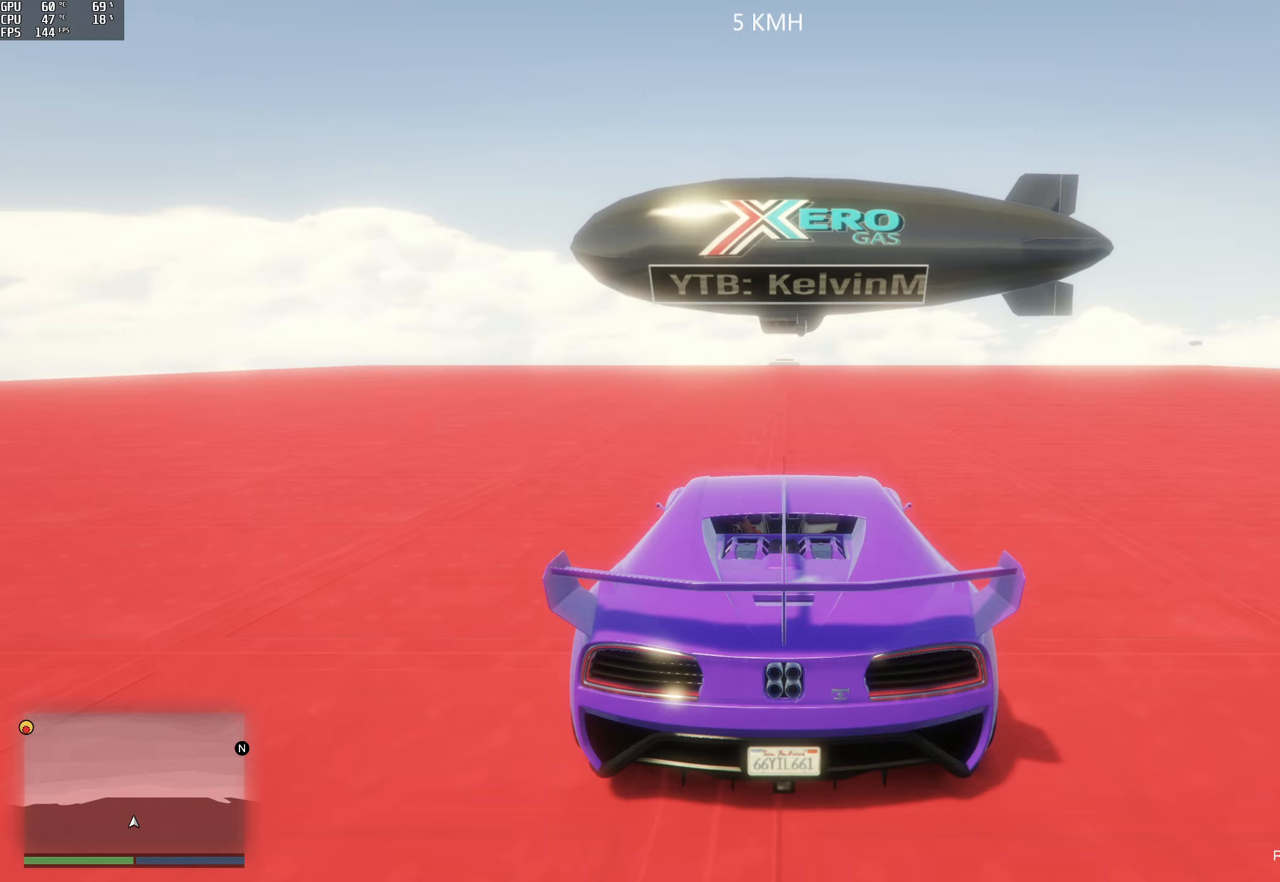
{"buttons": ["R2"], "left_stick": "center", "right_stick": "center", "events": []}
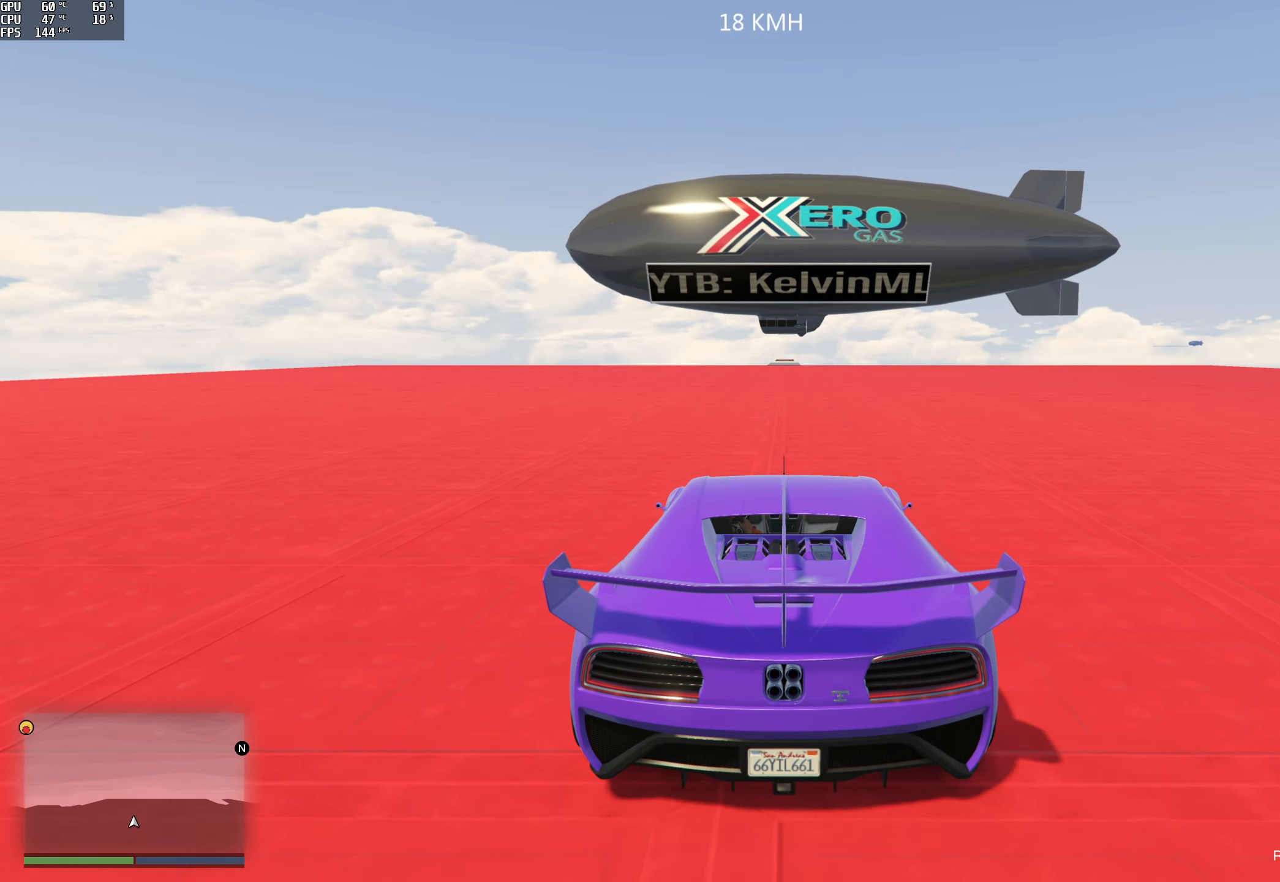
{"buttons": ["R2"], "left_stick": "center", "right_stick": "center", "events": []}
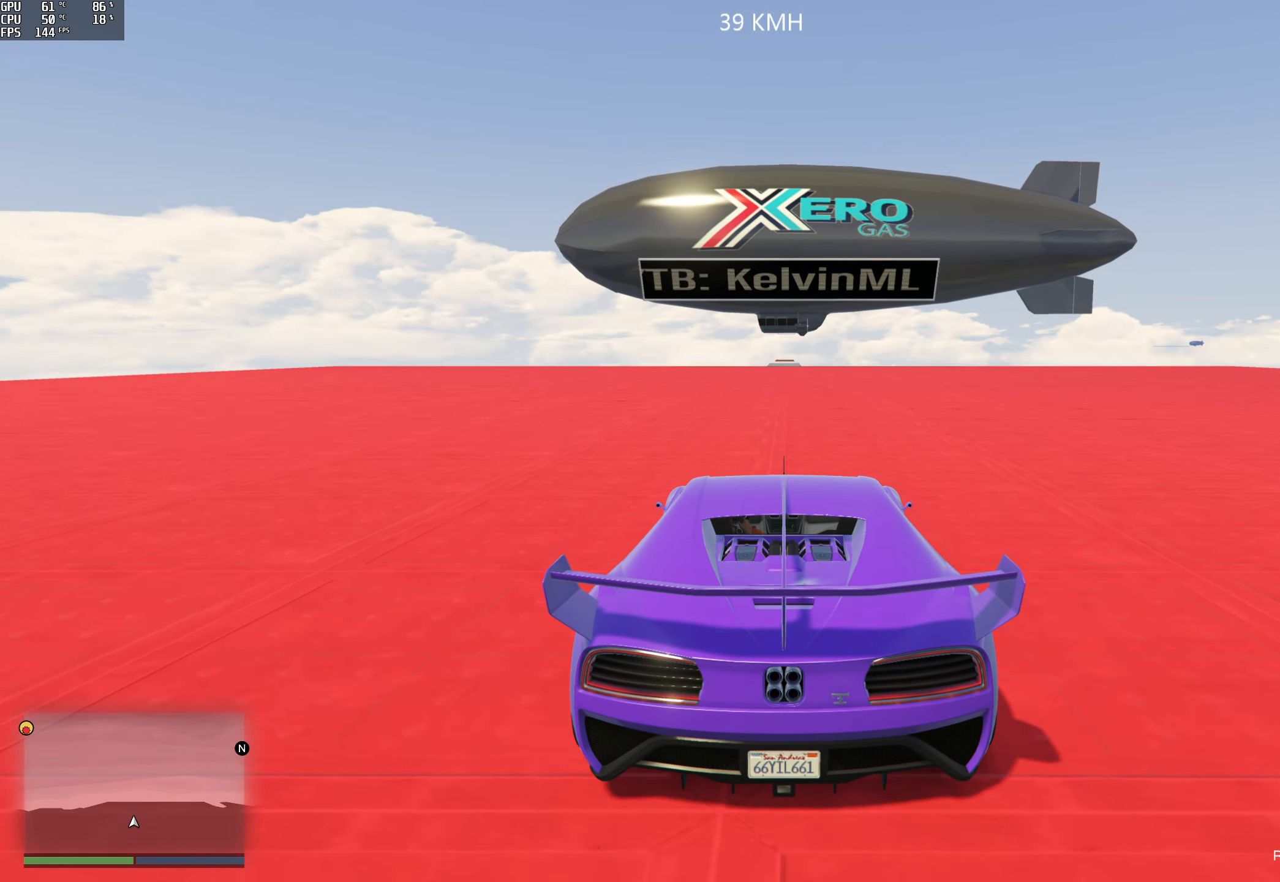
{"buttons": ["R2"], "left_stick": "center", "right_stick": "center", "events": []}
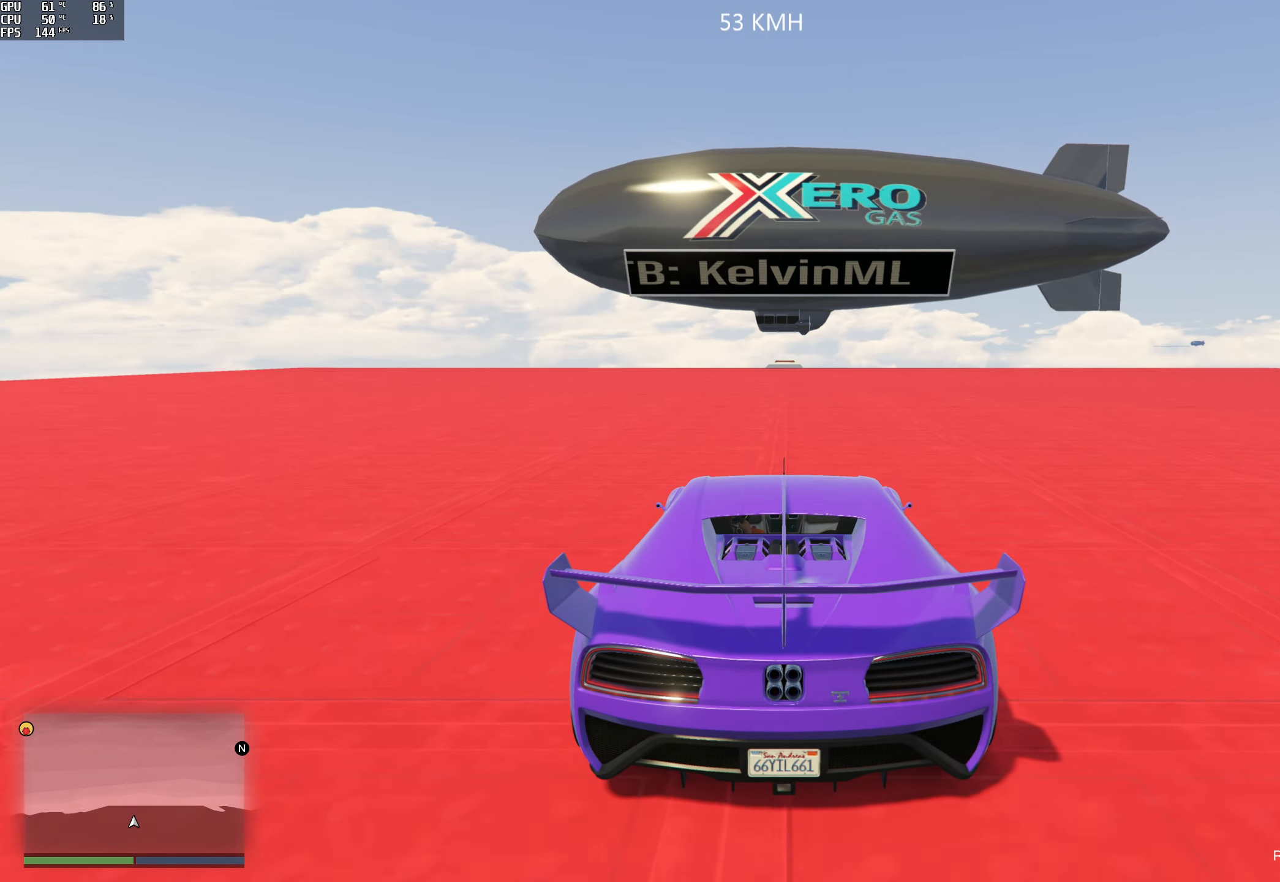
{"buttons": ["R2"], "left_stick": "center", "right_stick": "left", "events": [[67, "right_stick", "left"]]}
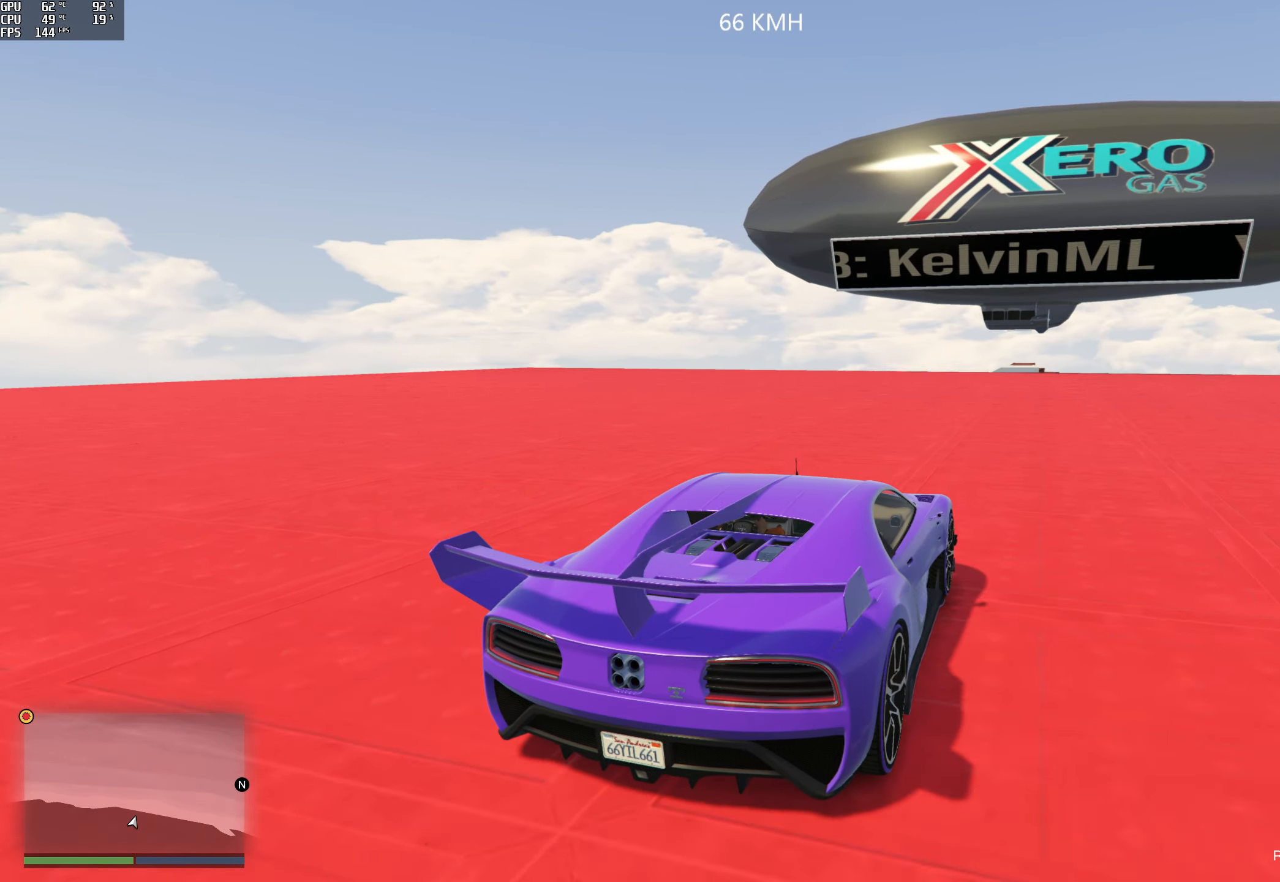
{"buttons": ["R2"], "left_stick": "center", "right_stick": "center", "events": [[383, "right_stick", "center"]]}
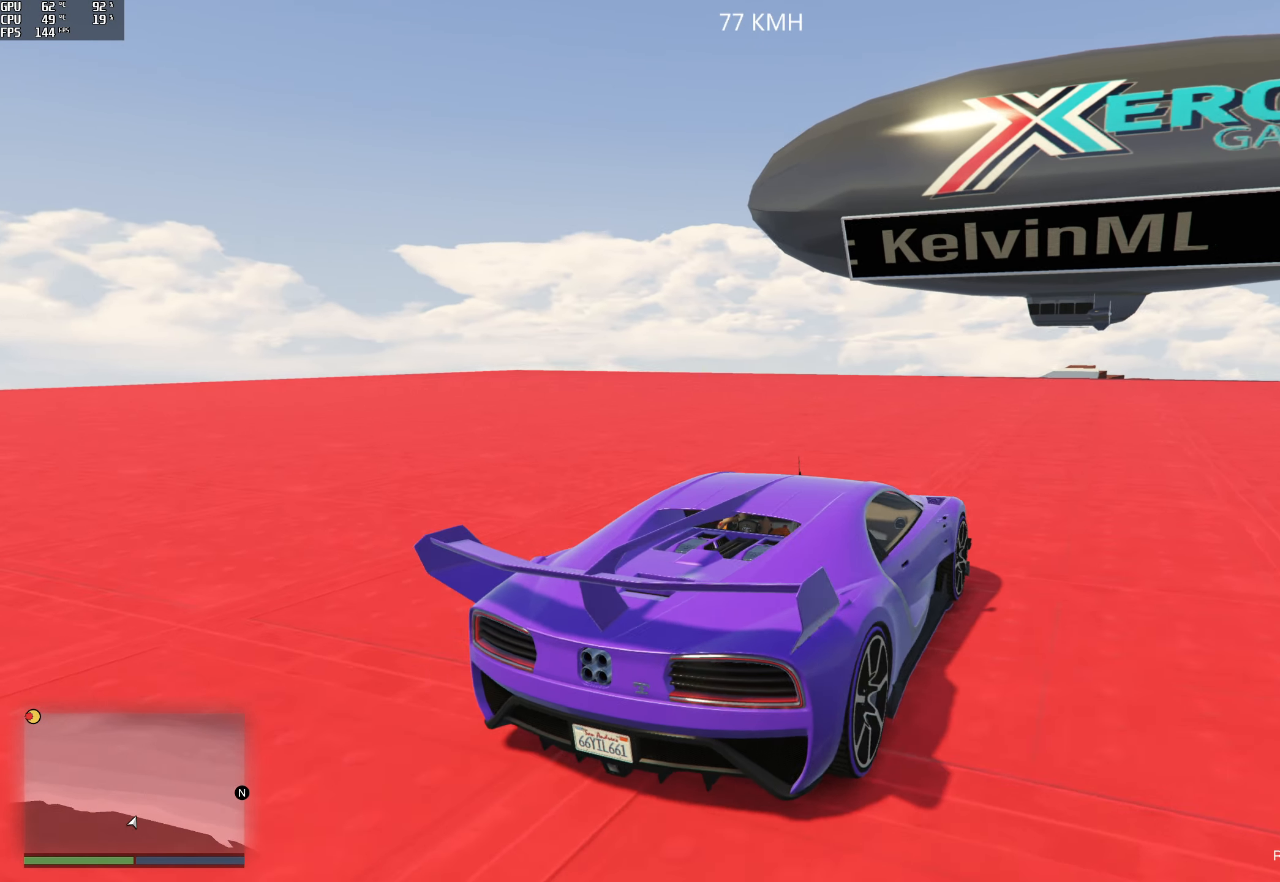
{"buttons": ["R2"], "left_stick": "center", "right_stick": "center", "events": []}
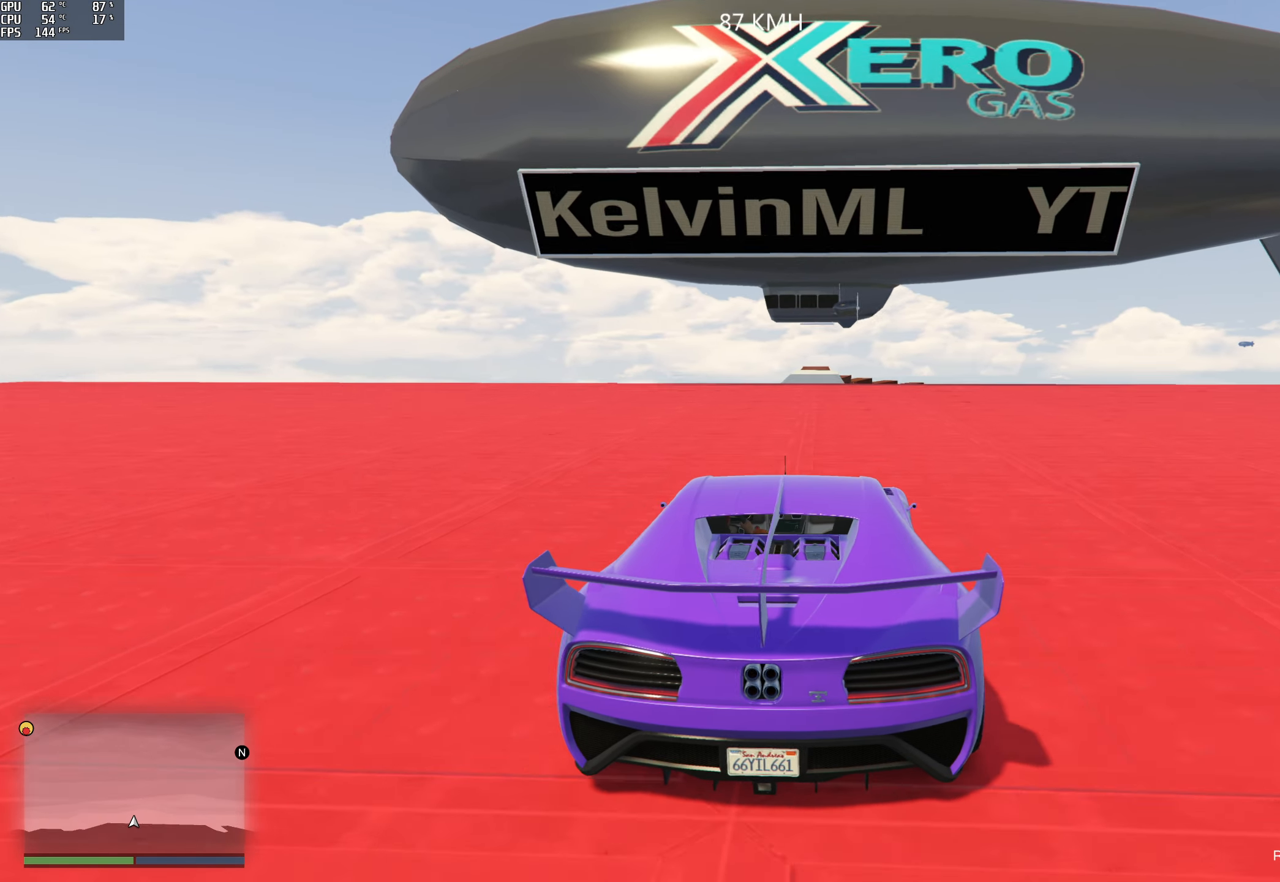
{"buttons": ["R2"], "left_stick": "center", "right_stick": "down", "events": [[217, "right_stick", "down"]]}